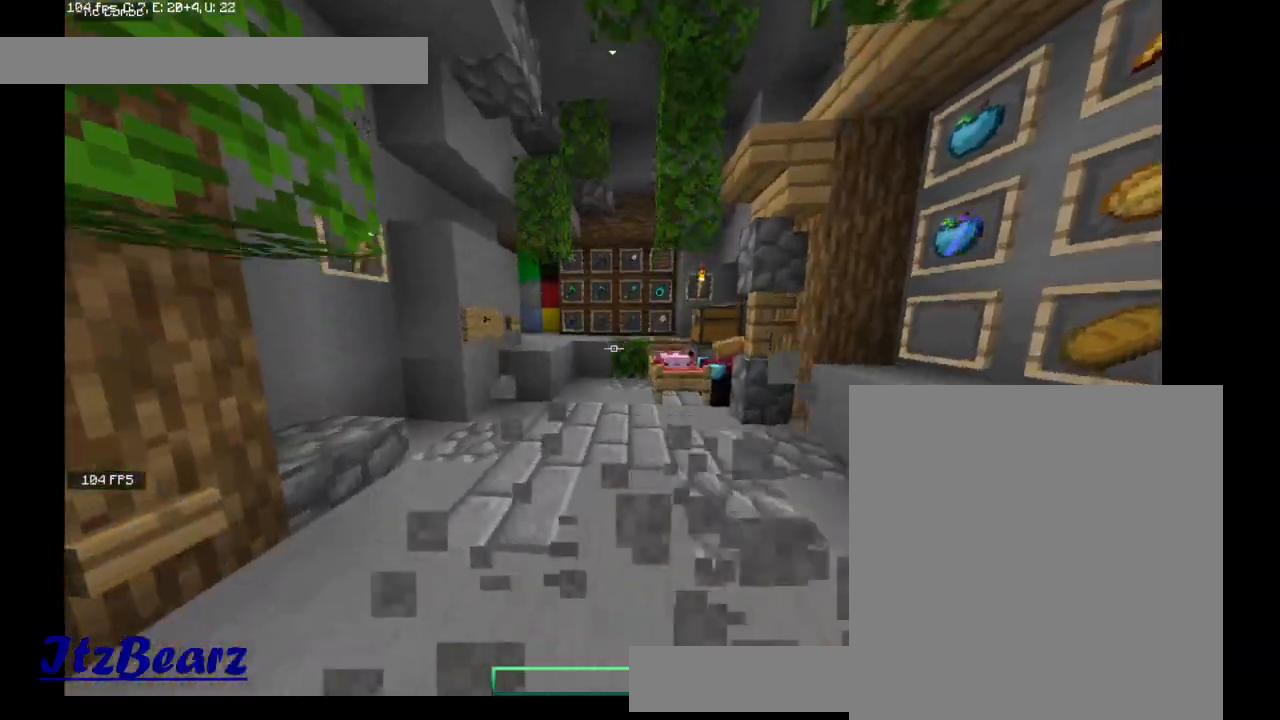
Gameplay with keyboard and mouse; each line is a JSON object with the keys and mouse buttons held at the frame after it. "events" lists presses ("down") and releases ("up") of "a", "d", "s", "w", "mouse_left" and "mouse_right" between this image and that frame as [ms after this image, input, new state], when the widget could be followed in between. "mouse_left", "mouse_right" = the "left", "right" buttons of the "mouse" list. No other keys are recorded. Fast repeated clicks can show as one long hold. Mouse movement is not recorded.
{"keys": ["w"], "mouse": [], "events": [[333, "w", "down"]]}
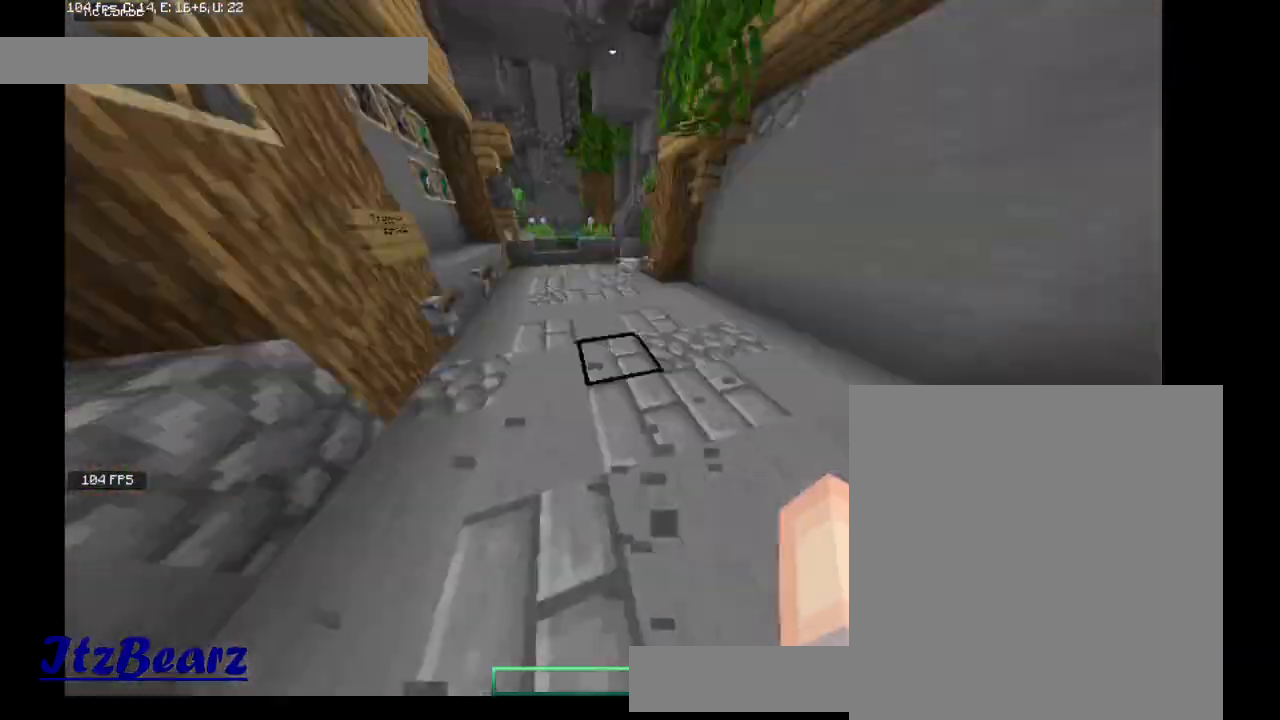
{"keys": ["w"], "mouse": [], "events": [[67, "d", "down"], [300, "d", "up"]]}
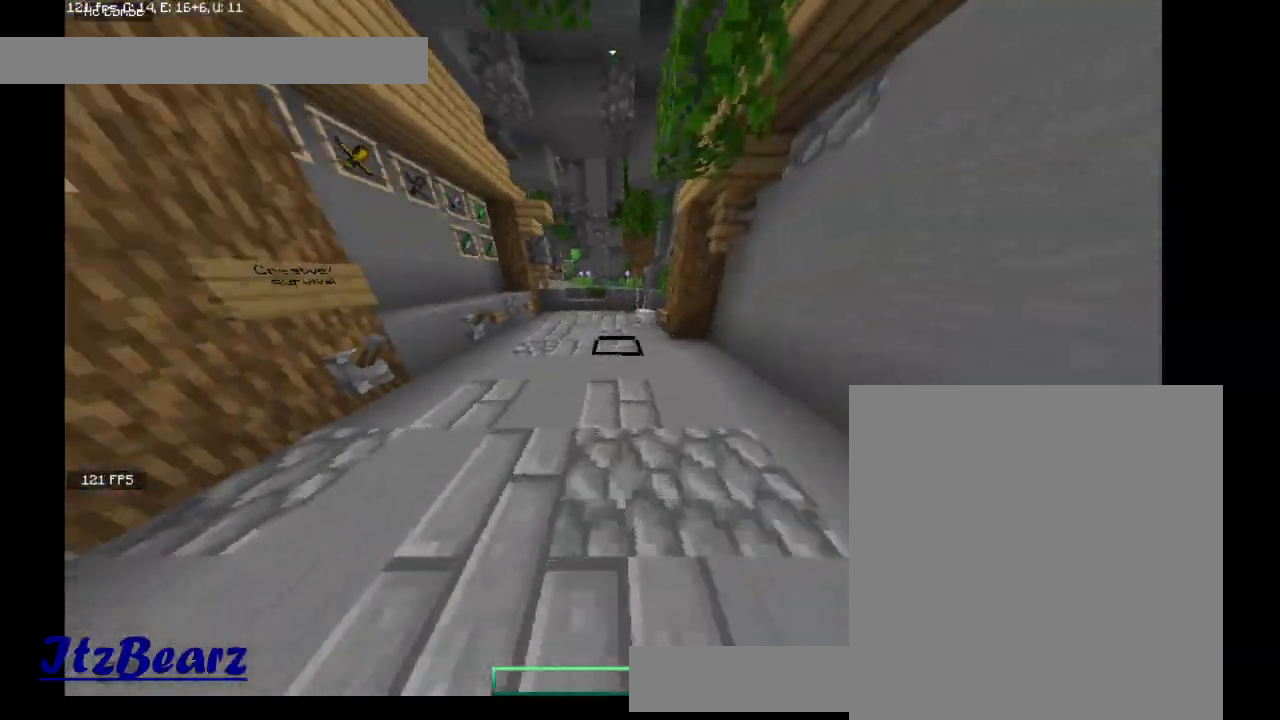
{"keys": ["a"], "mouse": [], "events": [[400, "a", "down"], [433, "w", "up"]]}
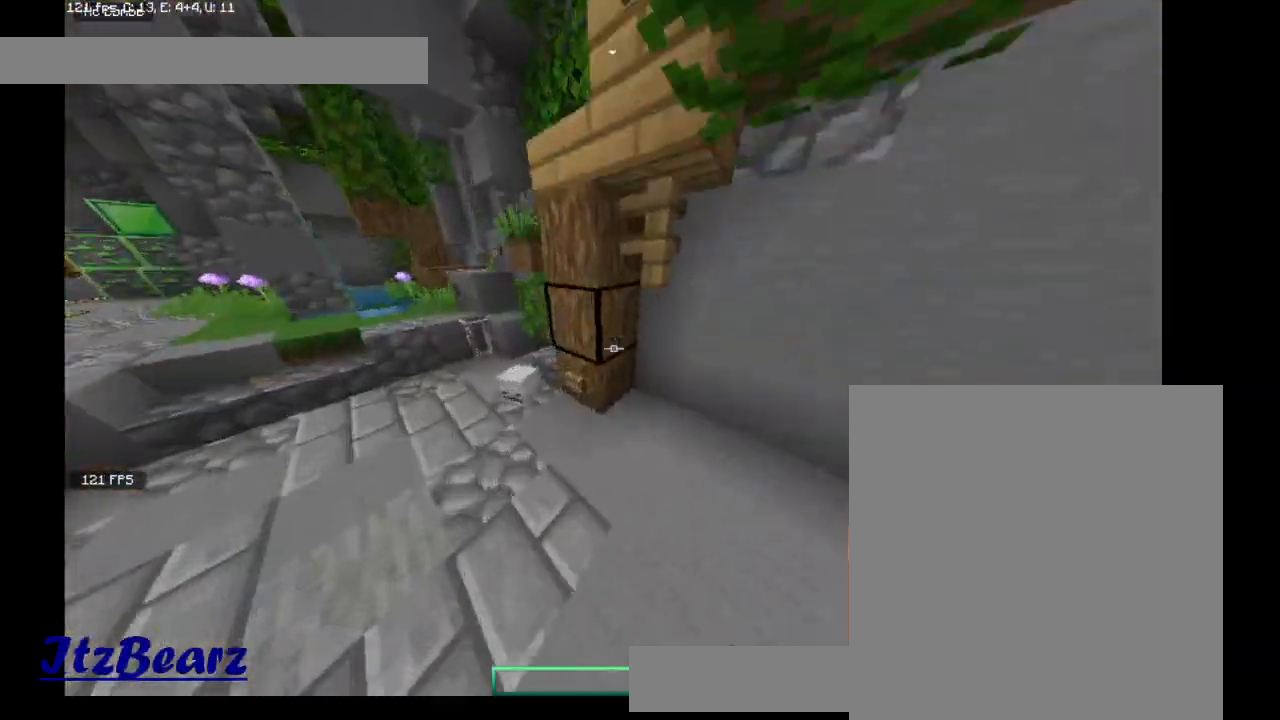
{"keys": ["a", "w"], "mouse": [], "events": [[233, "w", "down"]]}
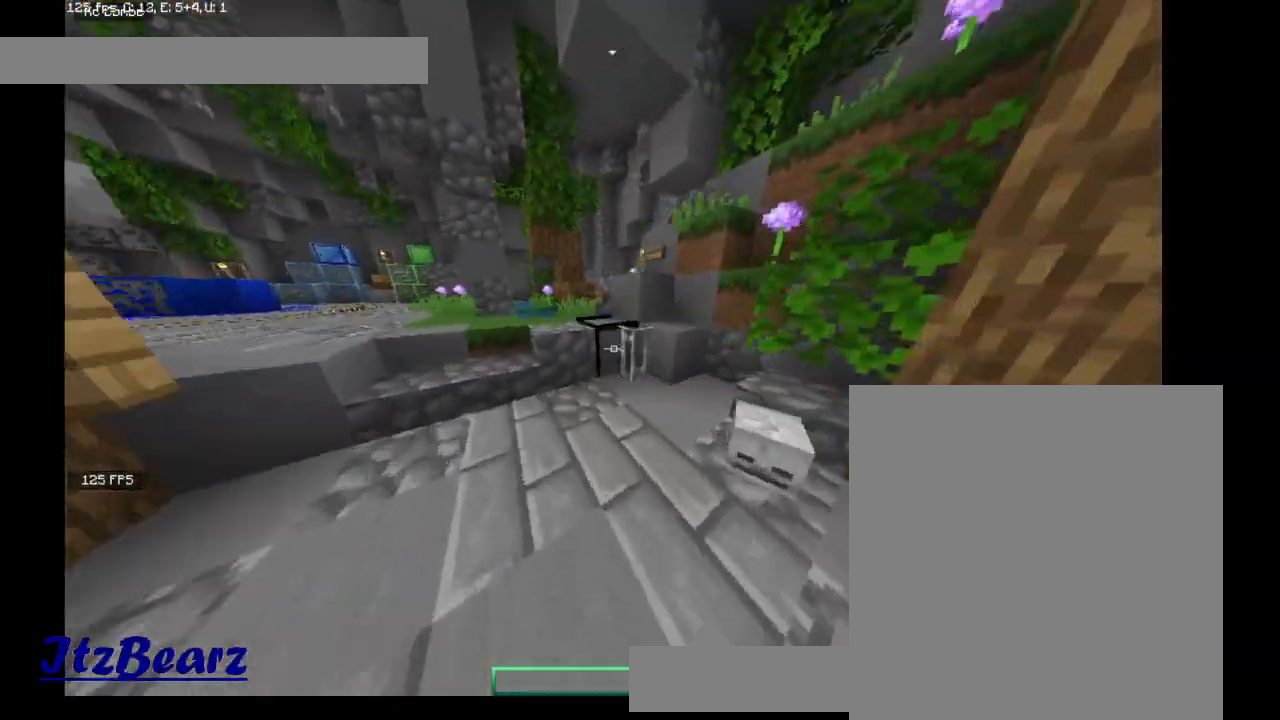
{"keys": ["a", "w"], "mouse": [], "events": []}
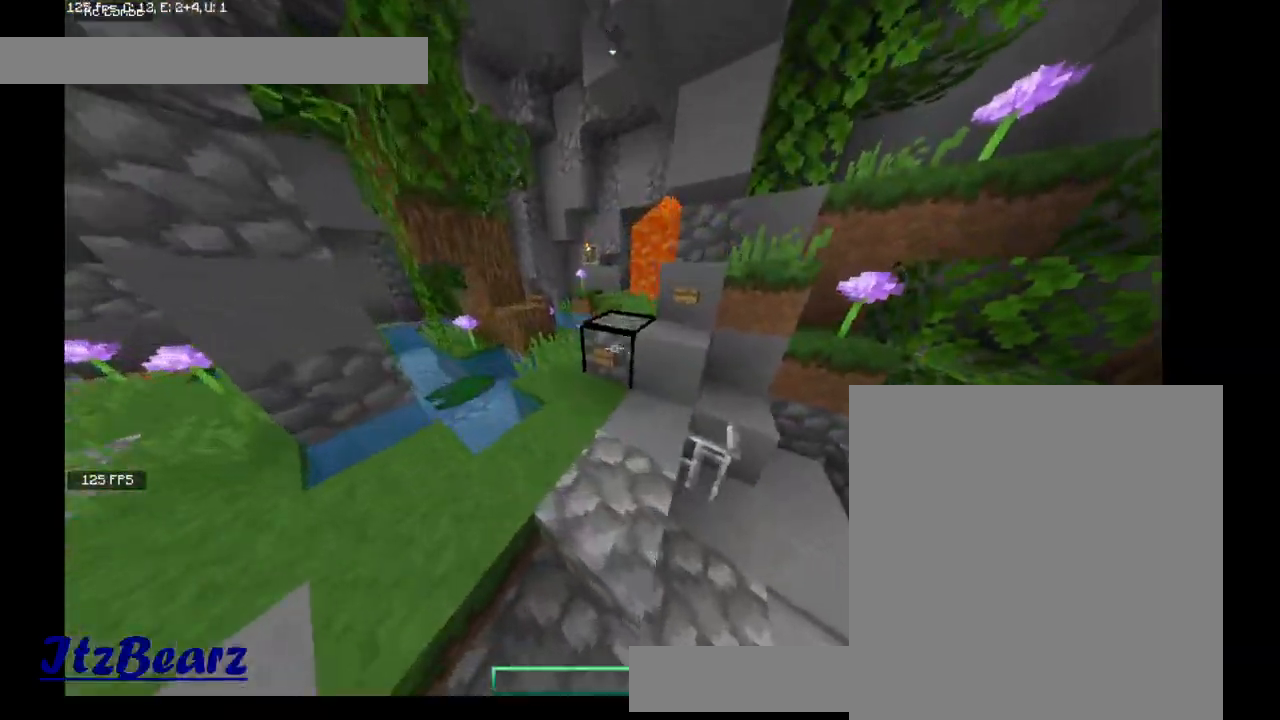
{"keys": [], "mouse": ["right"], "events": [[100, "a", "up"], [100, "w", "up"], [433, "mouse_right", "down"]]}
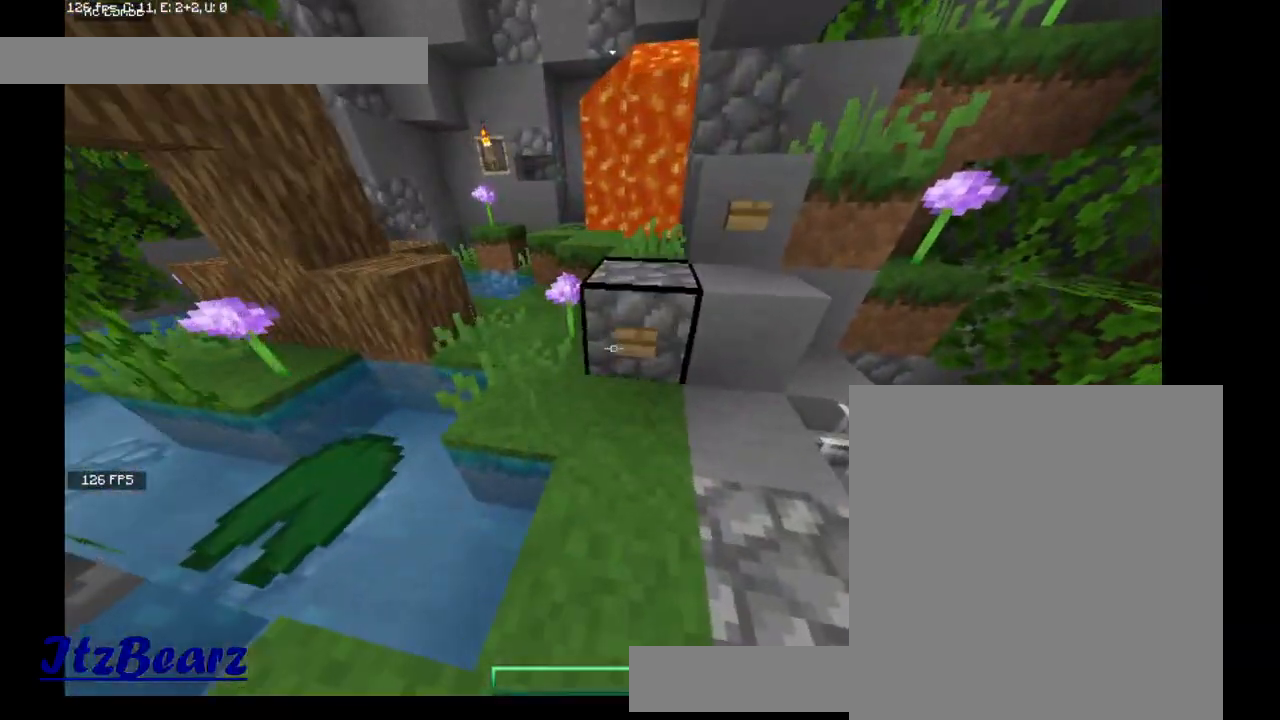
{"keys": [], "mouse": [], "events": [[100, "mouse_right", "up"], [300, "mouse_right", "down"], [400, "mouse_right", "up"]]}
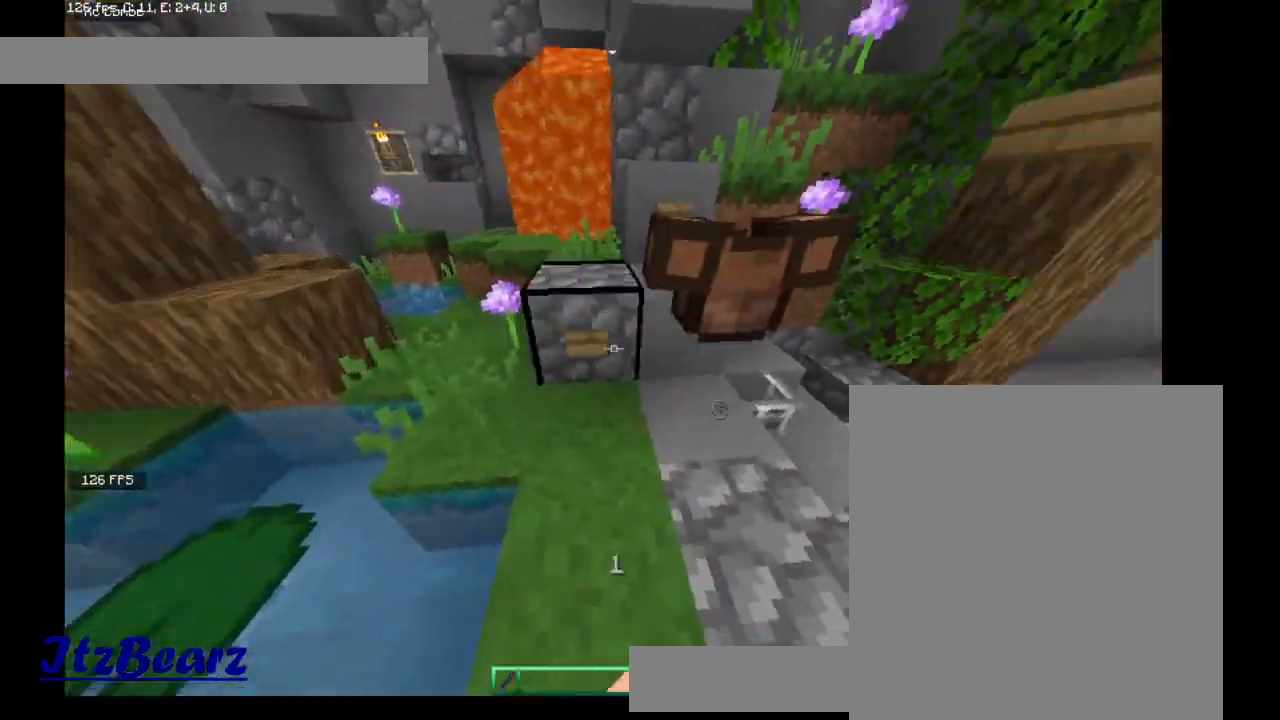
{"keys": [], "mouse": [], "events": []}
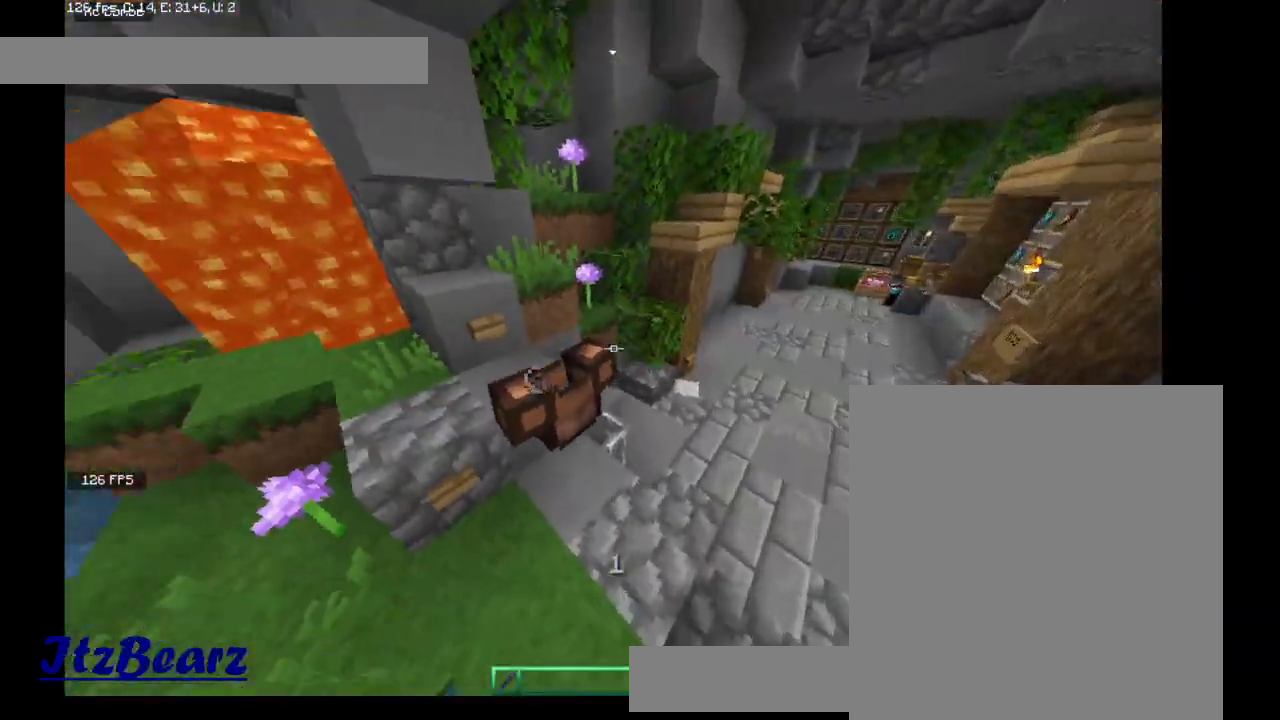
{"keys": [], "mouse": [], "events": [[133, "mouse_left", "down"], [267, "mouse_left", "up"]]}
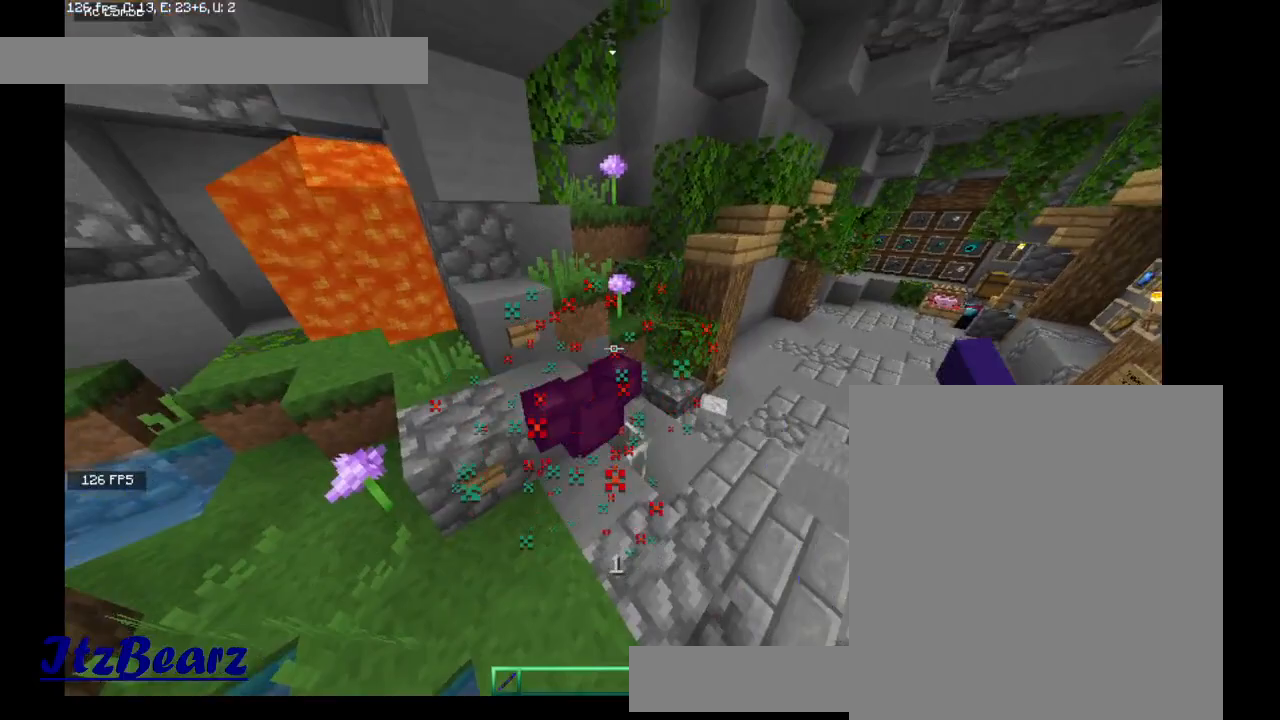
{"keys": [], "mouse": [], "events": [[267, "mouse_left", "down"], [367, "mouse_left", "up"]]}
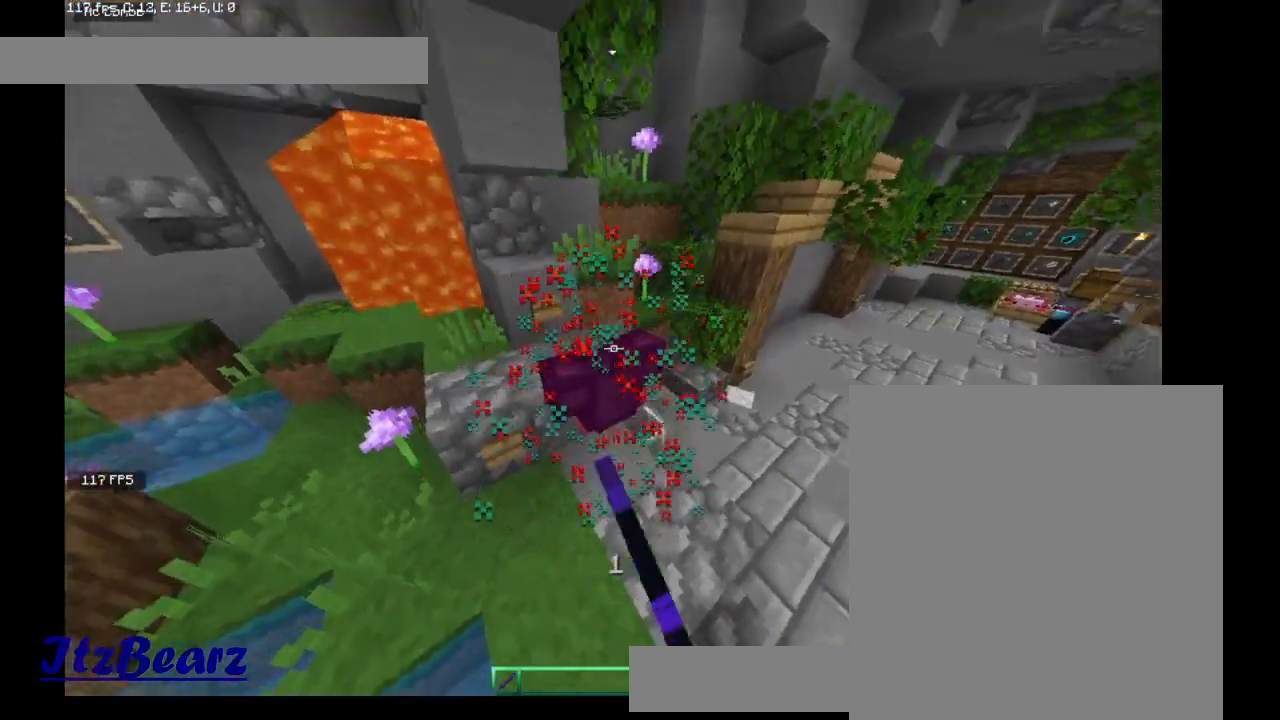
{"keys": [], "mouse": ["left"], "events": [[433, "mouse_left", "down"]]}
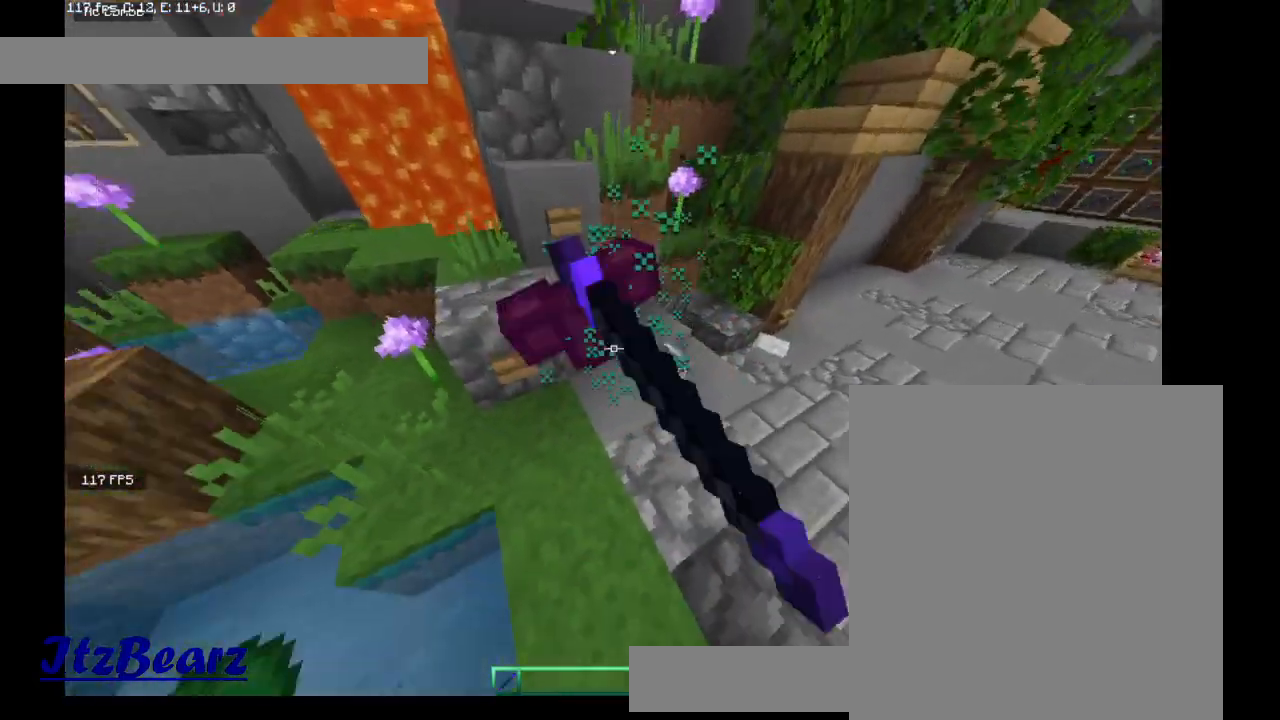
{"keys": [], "mouse": [], "events": [[67, "mouse_left", "up"]]}
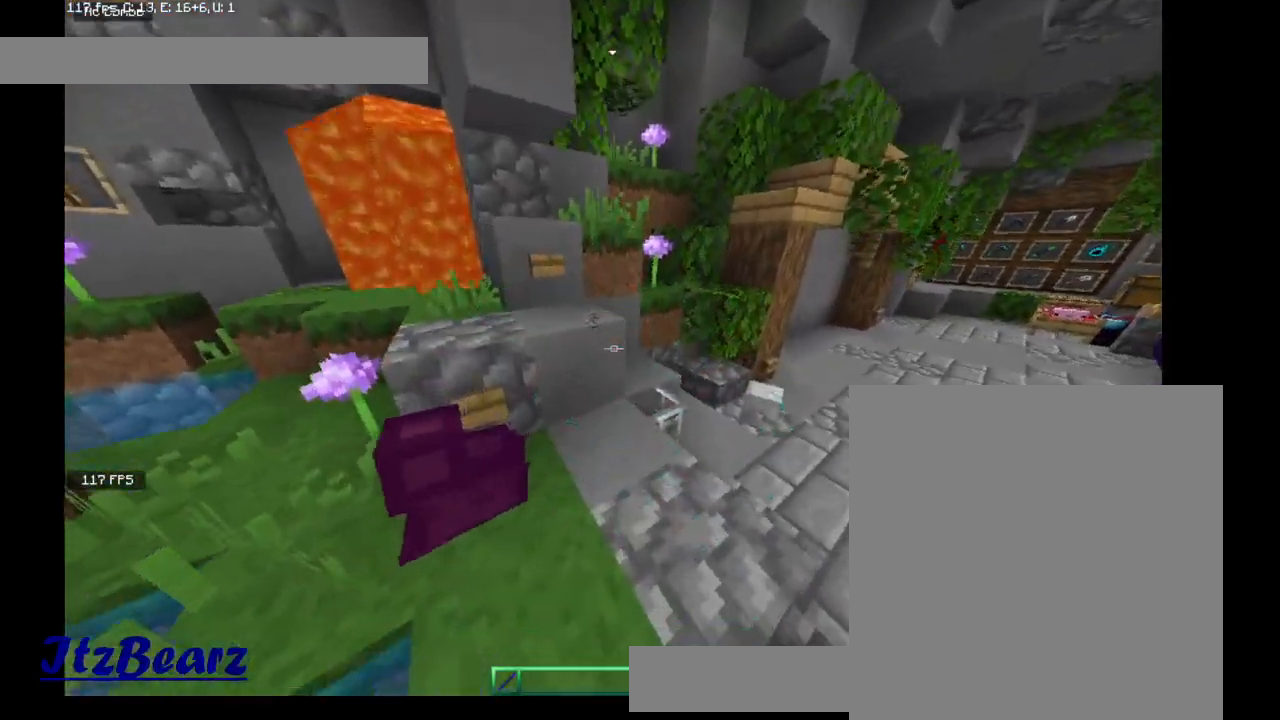
{"keys": [], "mouse": [], "events": []}
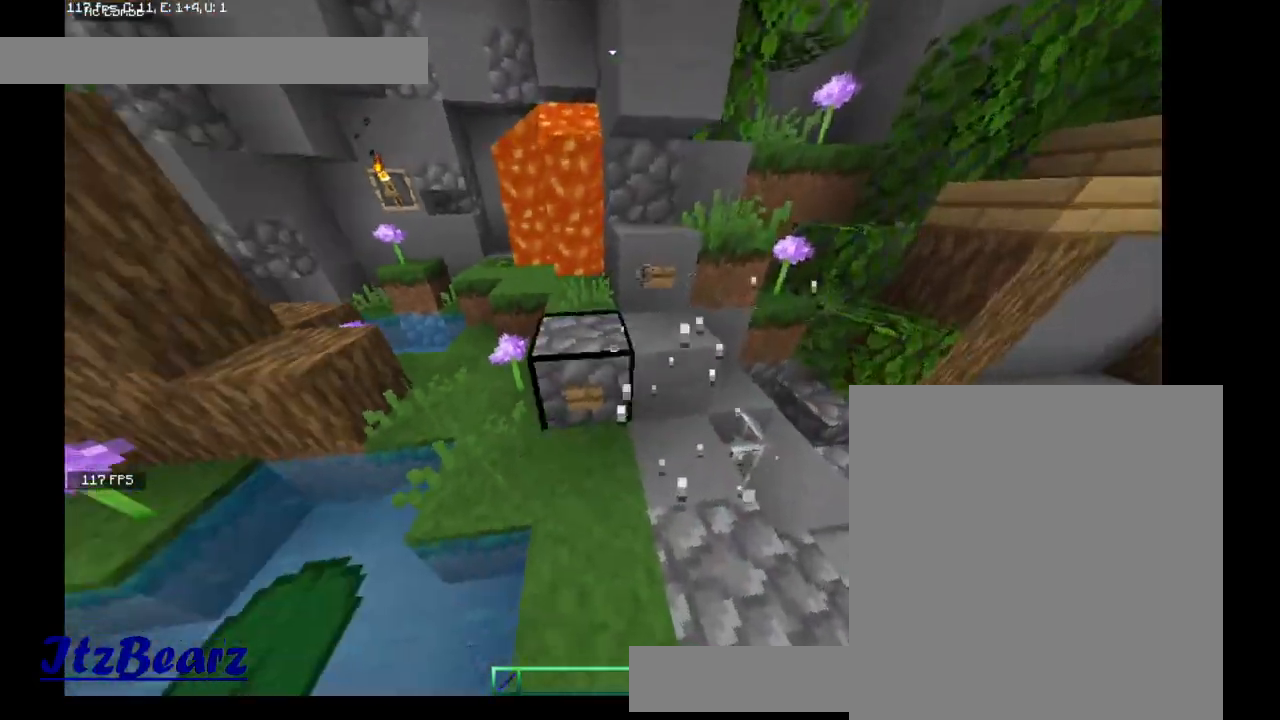
{"keys": [], "mouse": [], "events": []}
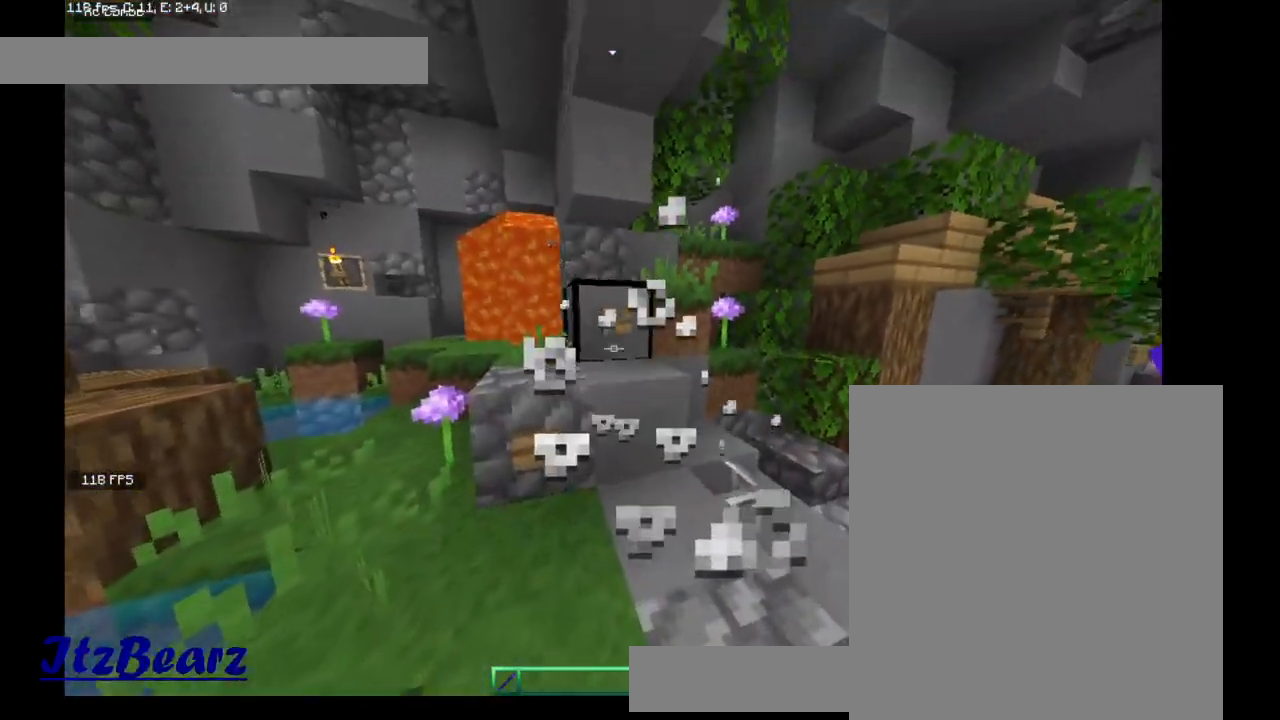
{"keys": [], "mouse": ["right"], "events": [[367, "mouse_right", "down"]]}
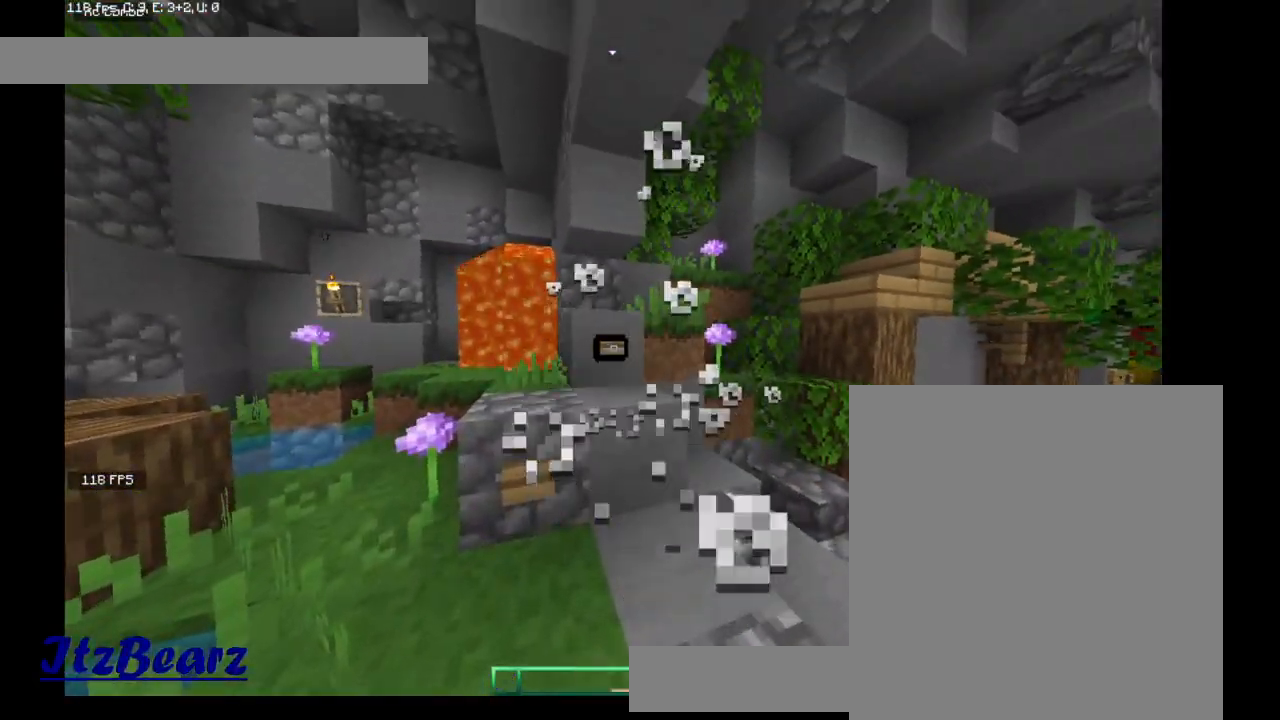
{"keys": ["w"], "mouse": [], "events": [[67, "mouse_right", "up"], [333, "w", "down"]]}
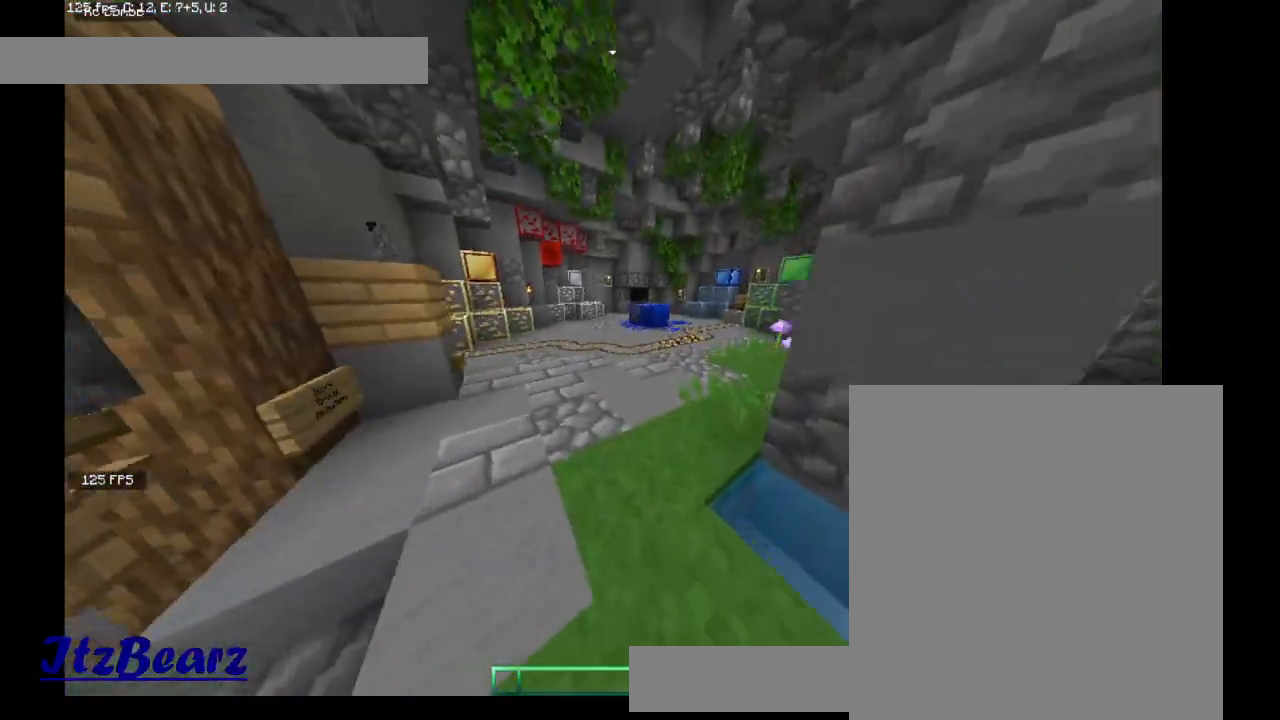
{"keys": ["w"], "mouse": [], "events": []}
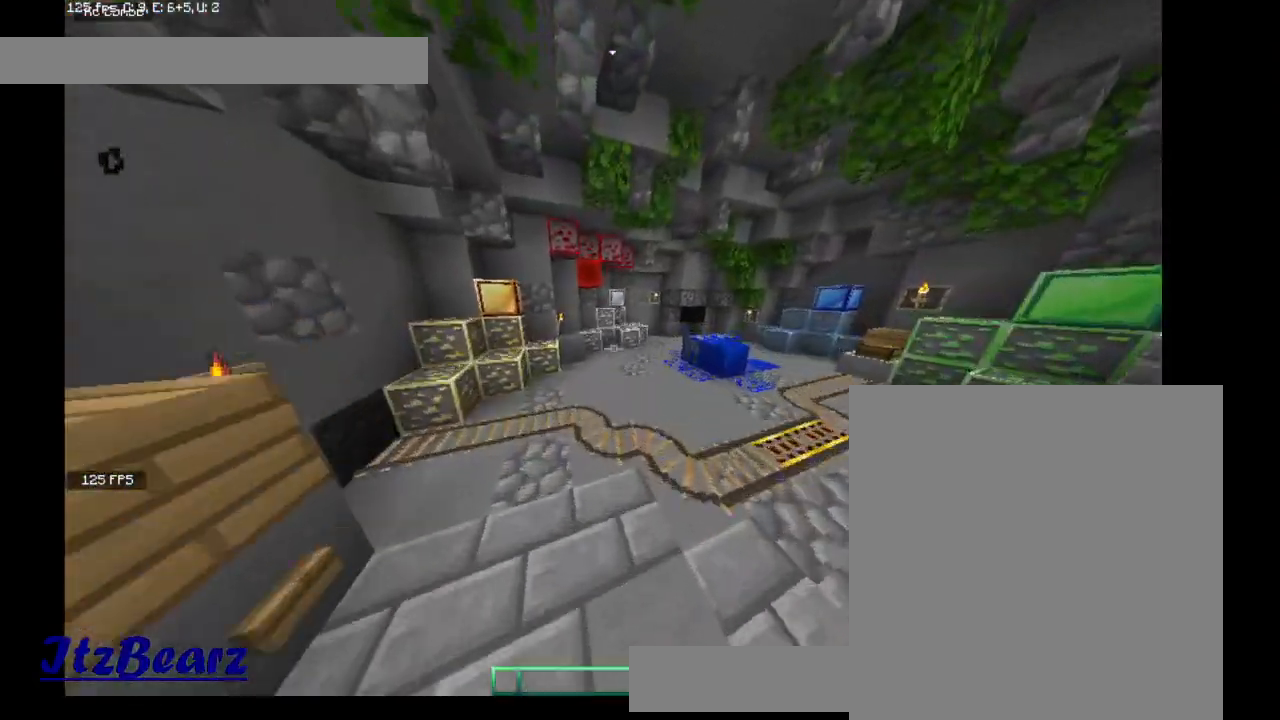
{"keys": [], "mouse": [], "events": [[33, "w", "up"], [167, "d", "down"], [500, "d", "up"]]}
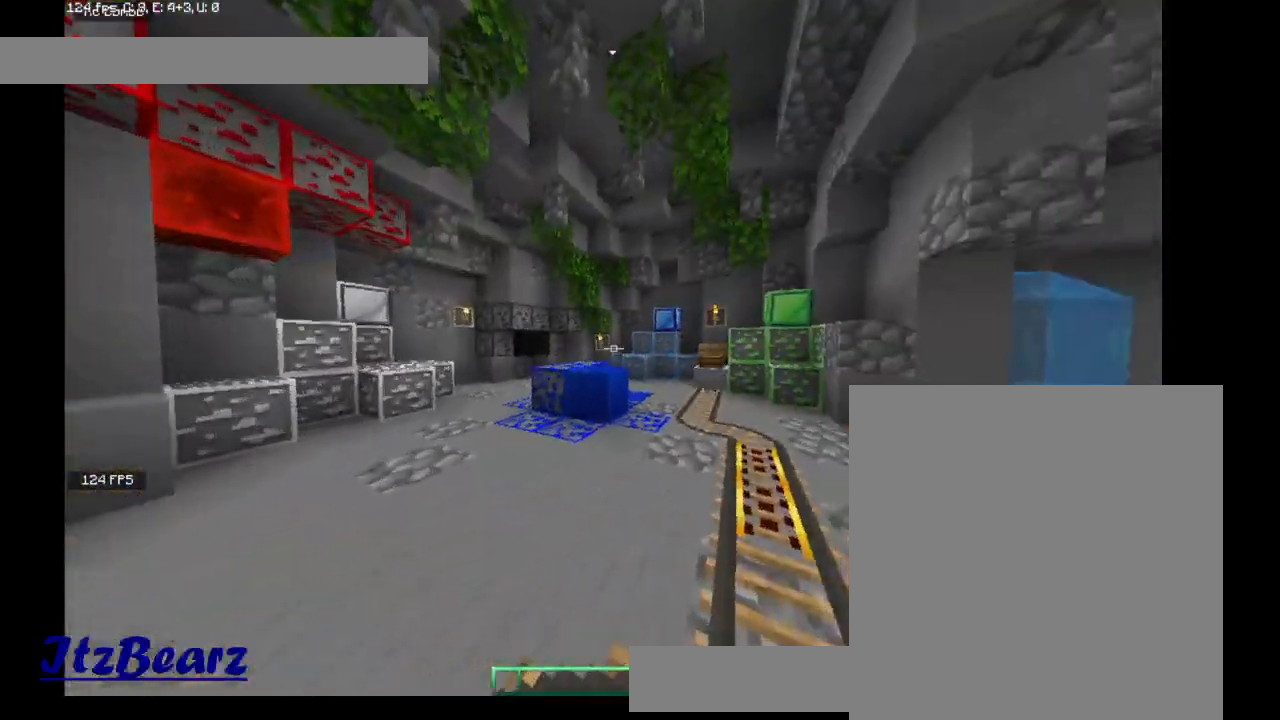
{"keys": [], "mouse": [], "events": []}
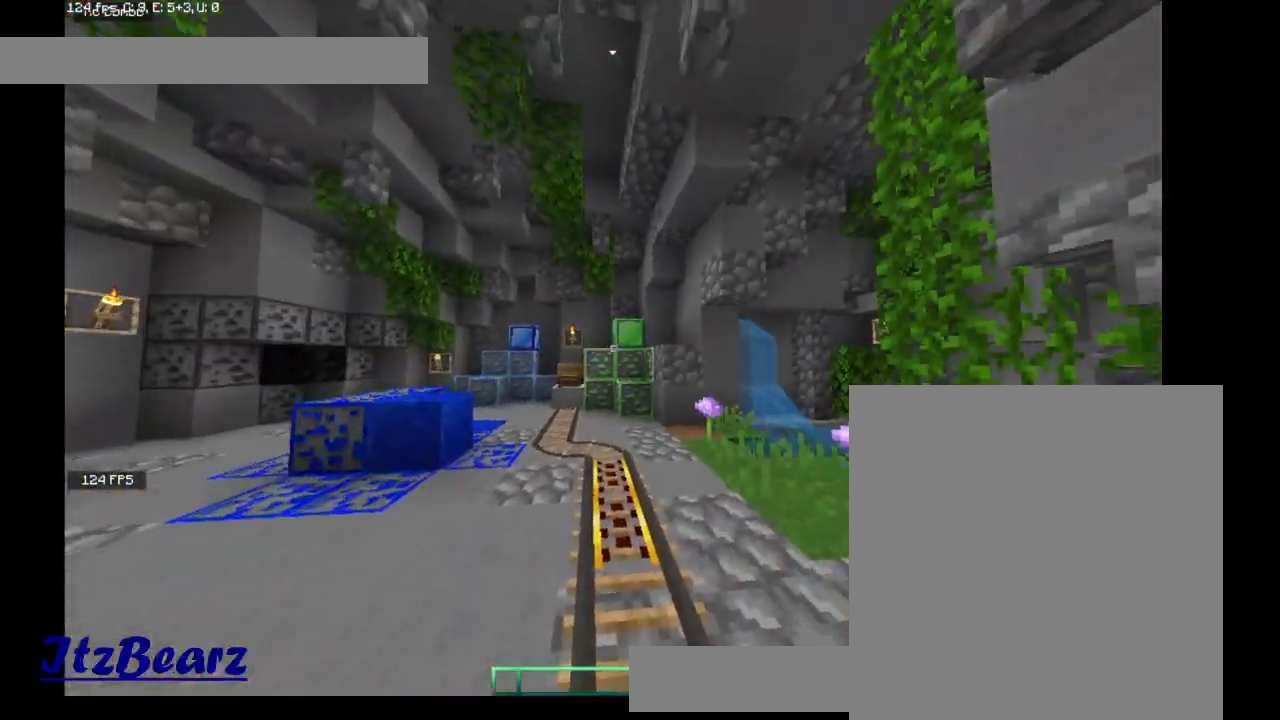
{"keys": [], "mouse": [], "events": []}
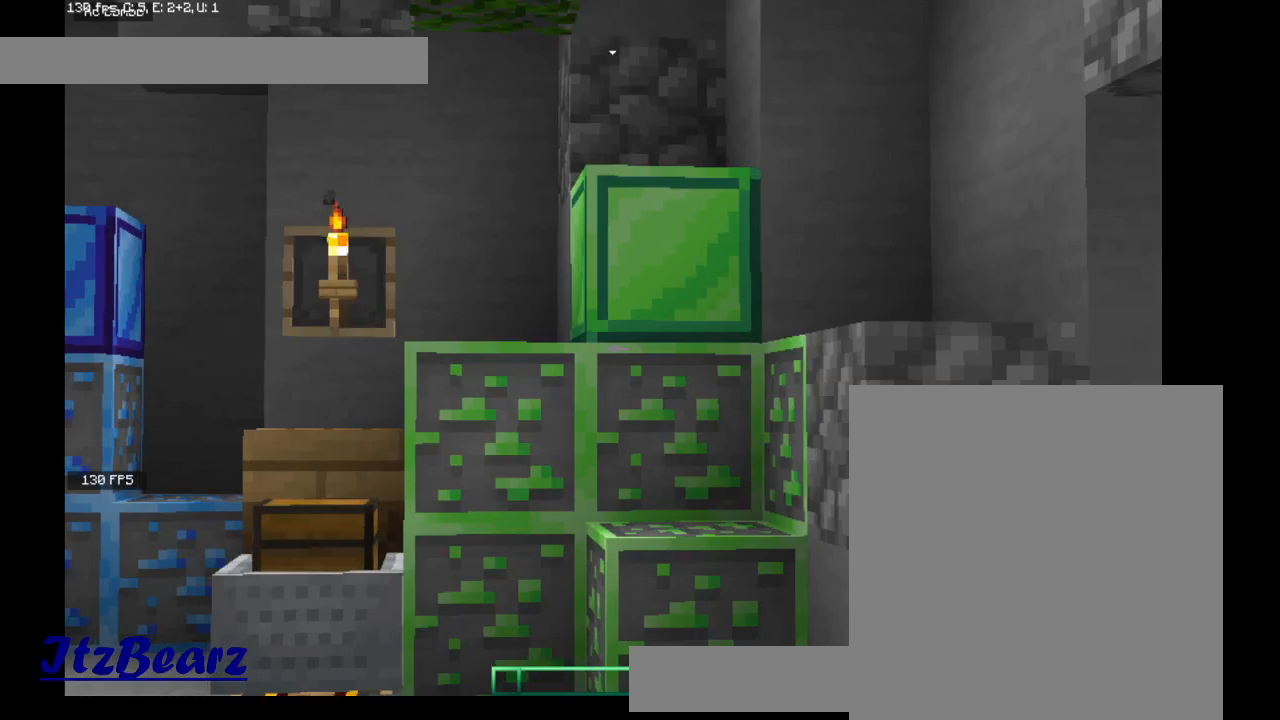
{"keys": [], "mouse": [], "events": []}
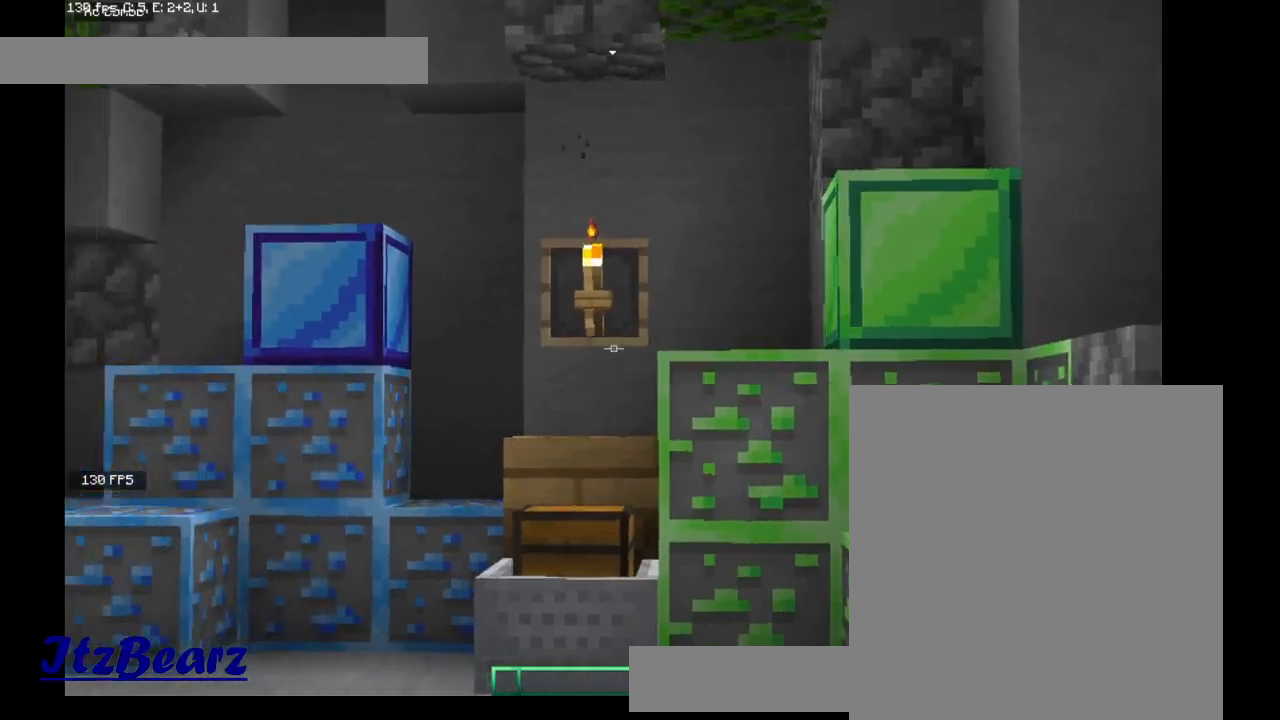
{"keys": [], "mouse": [], "events": []}
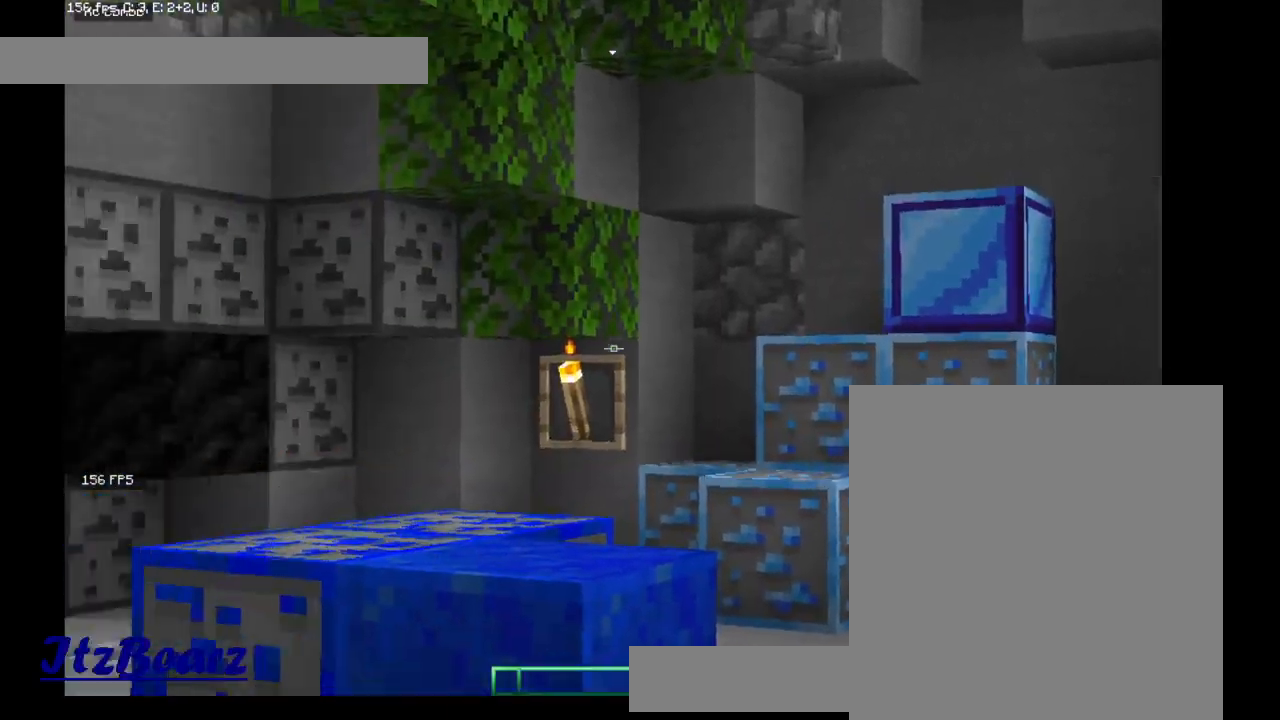
{"keys": [], "mouse": [], "events": []}
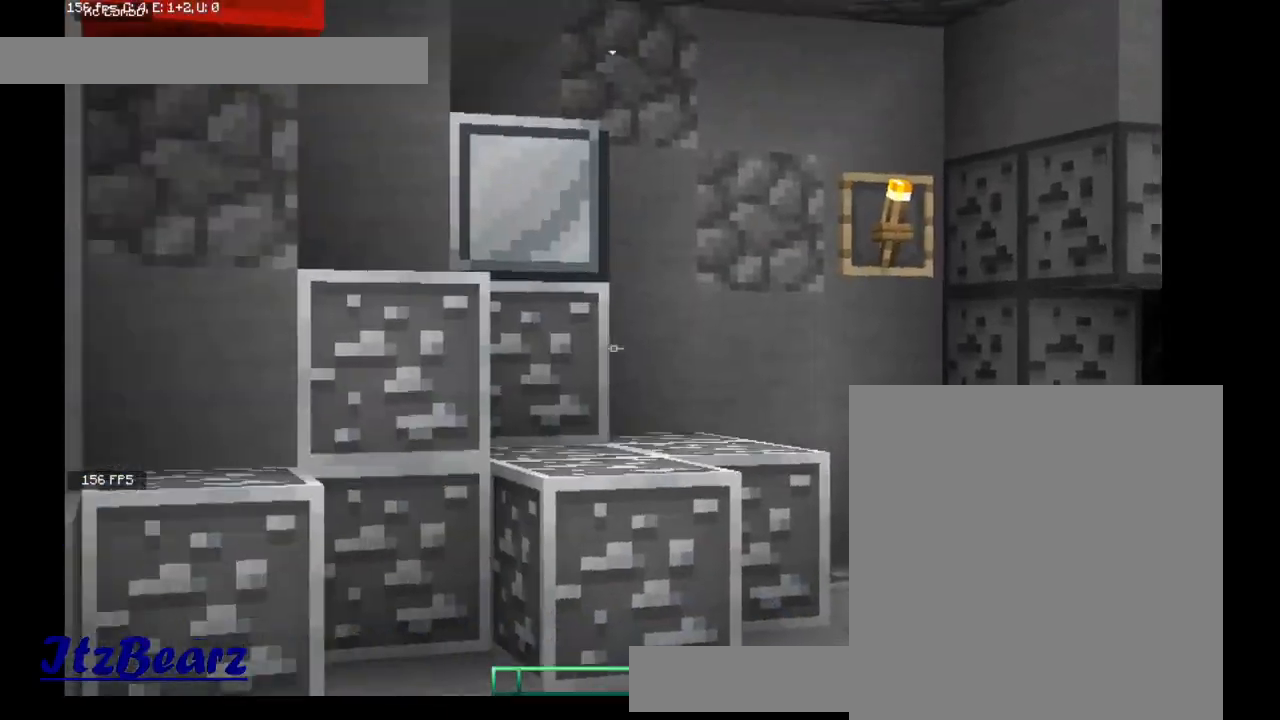
{"keys": [], "mouse": [], "events": []}
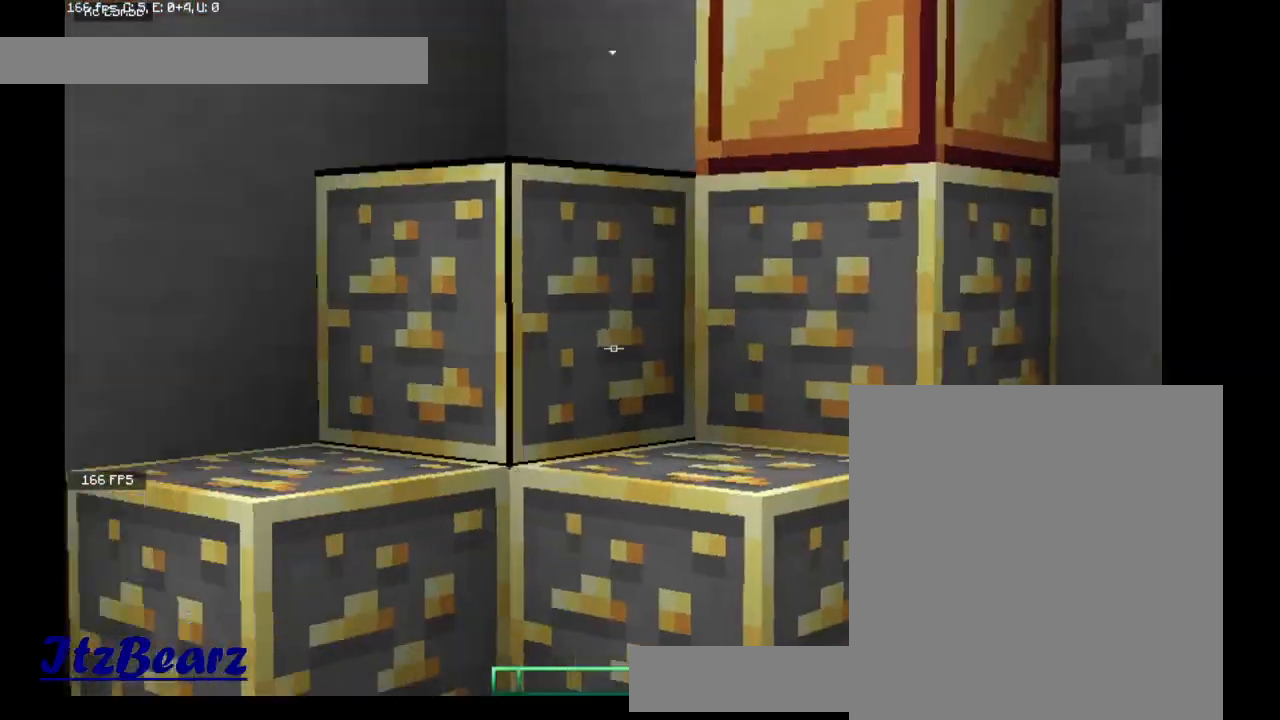
{"keys": [], "mouse": [], "events": []}